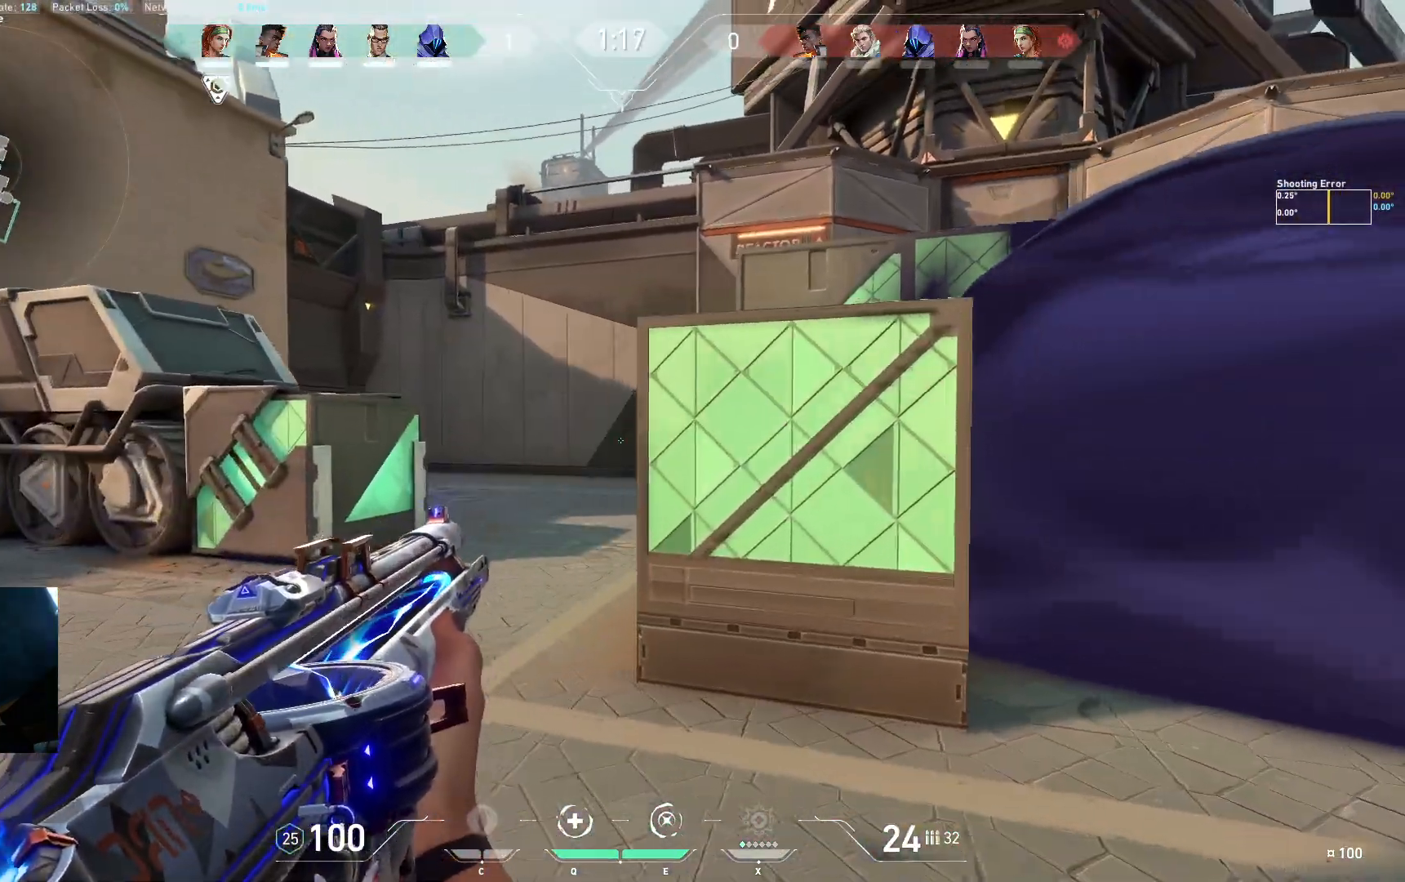
Gameplay with keyboard; each line is a JSON object with the keys held at the frame after it. "events" lists presses ("down") and releases ("up") of "a", "ctrl", "d", "e", "q", "s", "shift", "space" and "w" between this image and that frame as [ms after this image, input, new state], when the widget could be followed in between. No other keys are recorded. Mouse input is not recorded.
{"keys": ["d"], "events": [[250, "a", "up"], [300, "d", "down"]]}
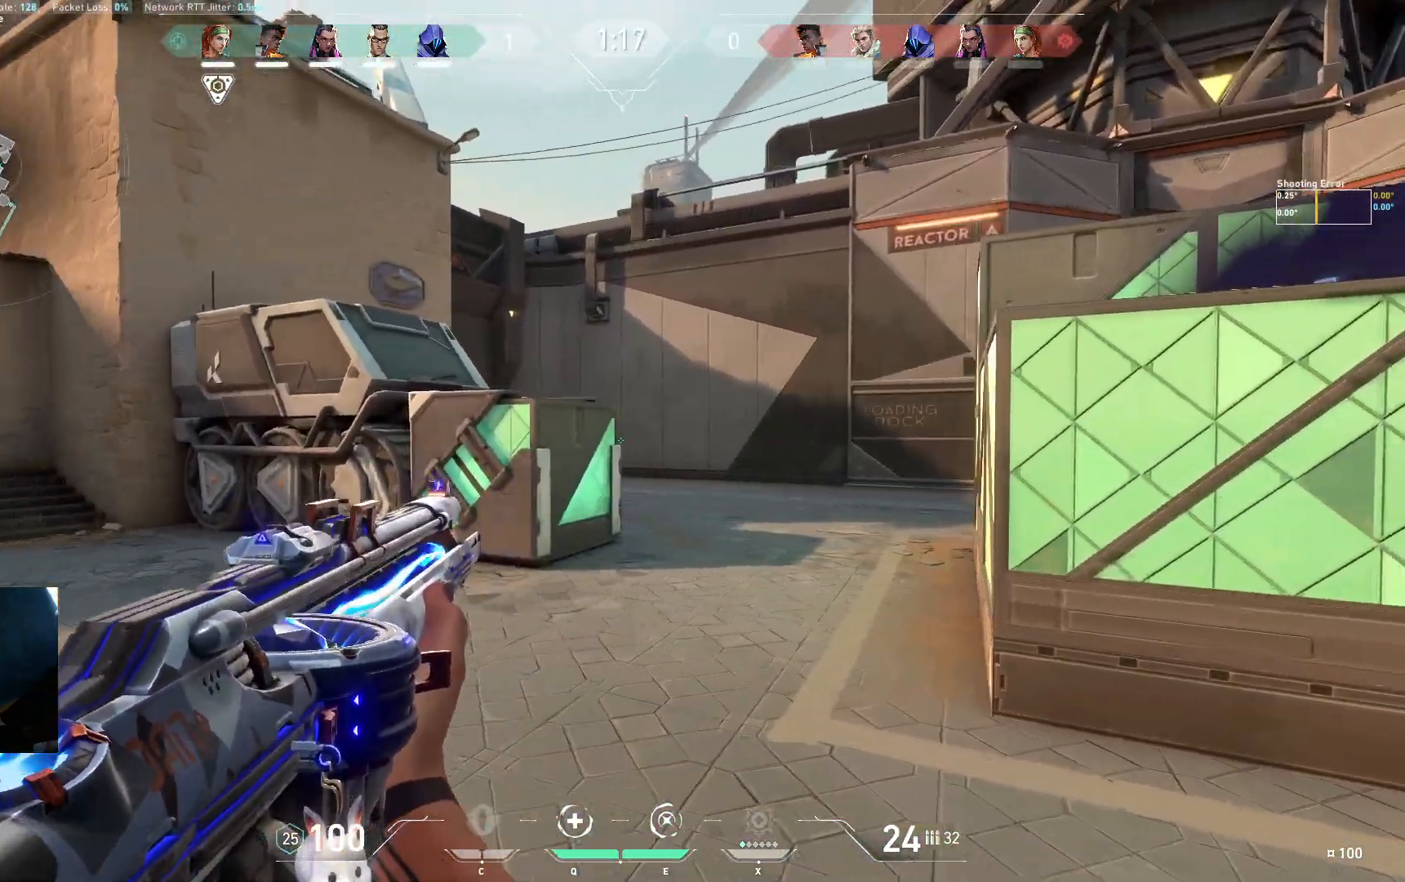
{"keys": ["a"], "events": [[133, "a", "down"], [133, "d", "up"]]}
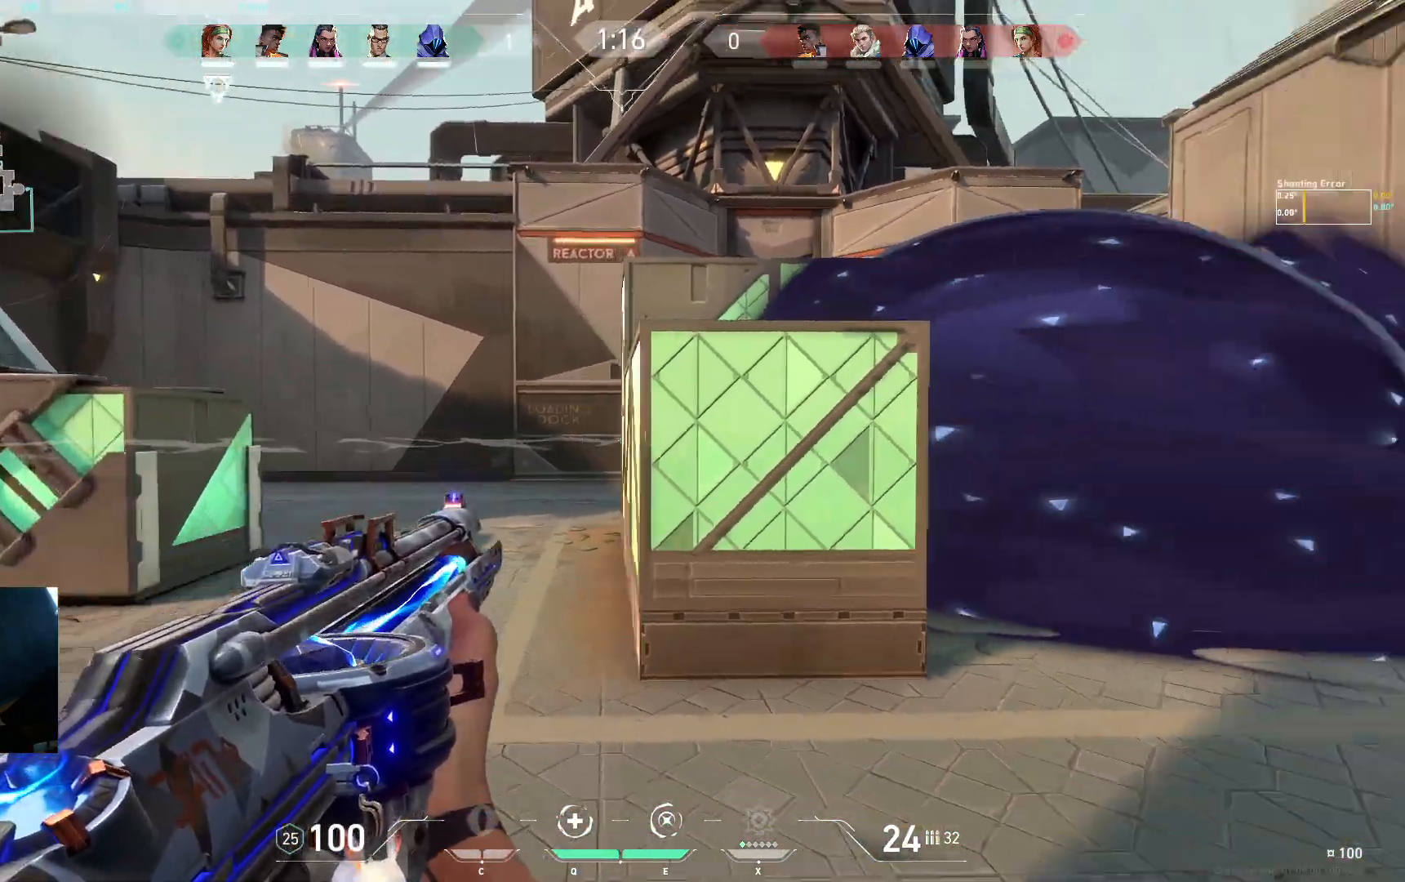
{"keys": ["a"], "events": [[350, "a", "up"], [450, "a", "down"]]}
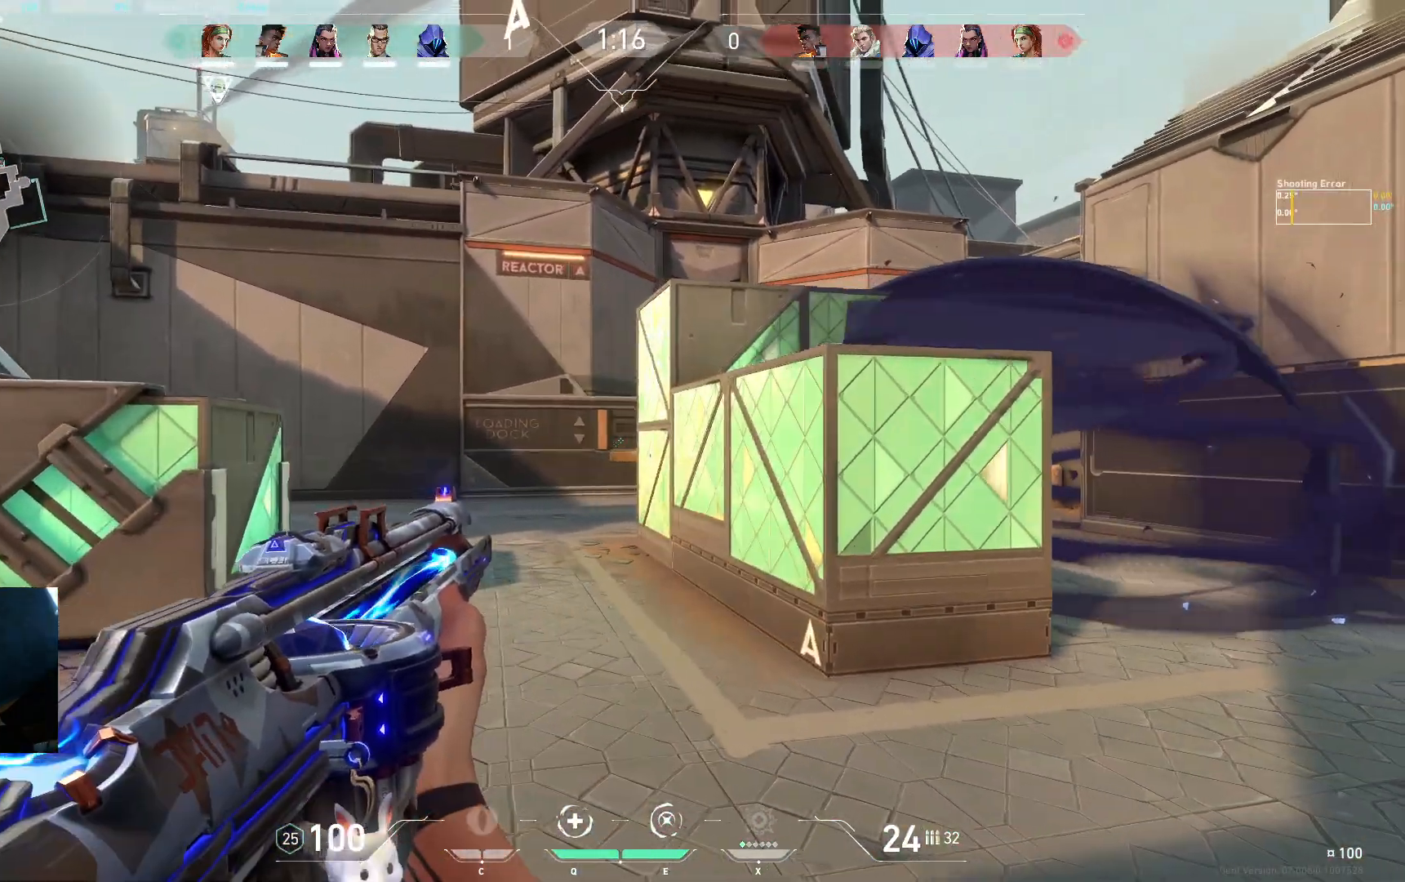
{"keys": ["a"], "events": []}
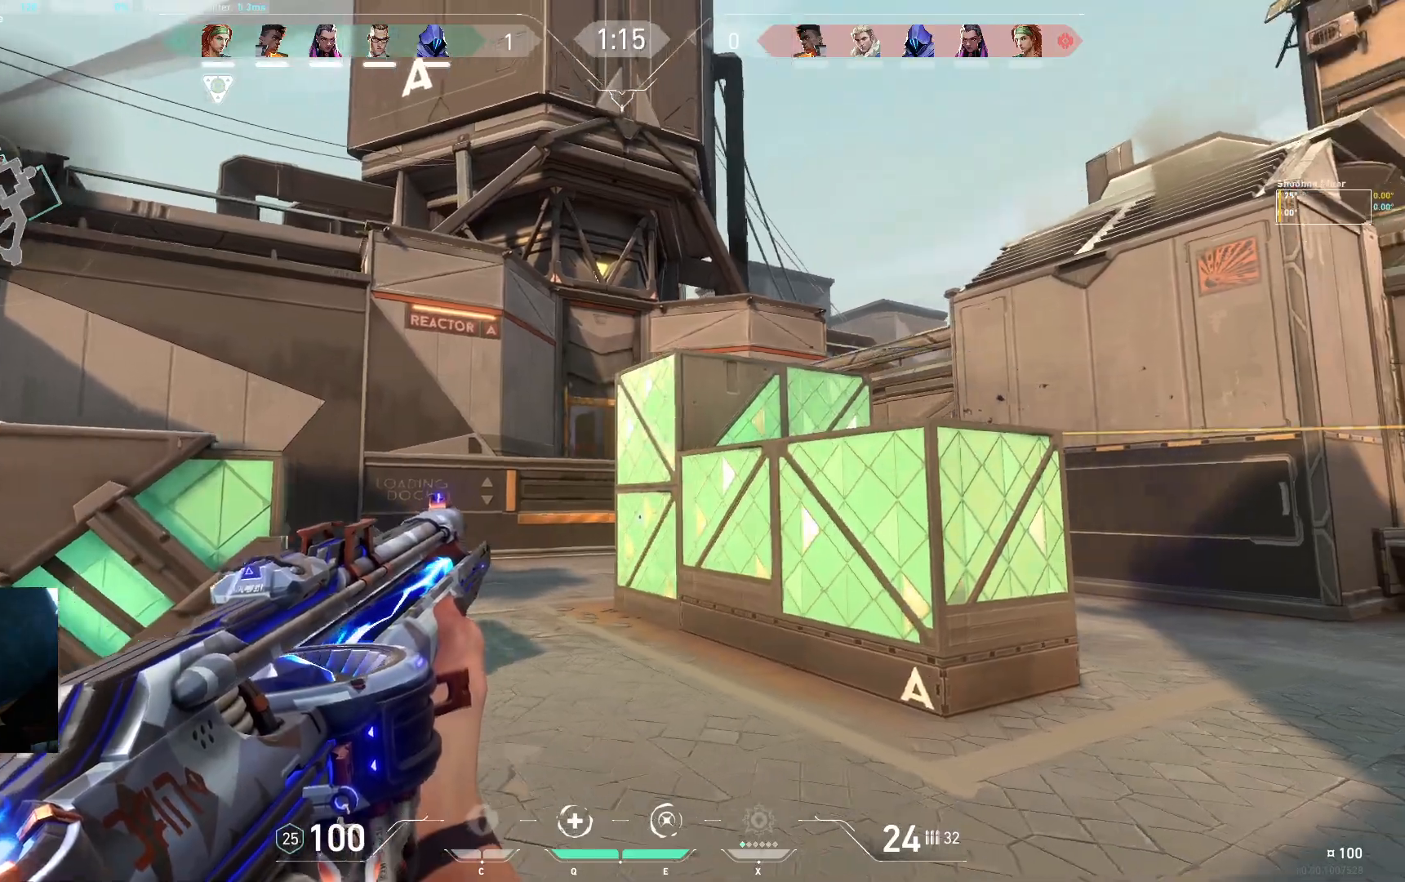
{"keys": ["d"], "events": [[233, "a", "up"], [300, "d", "down"]]}